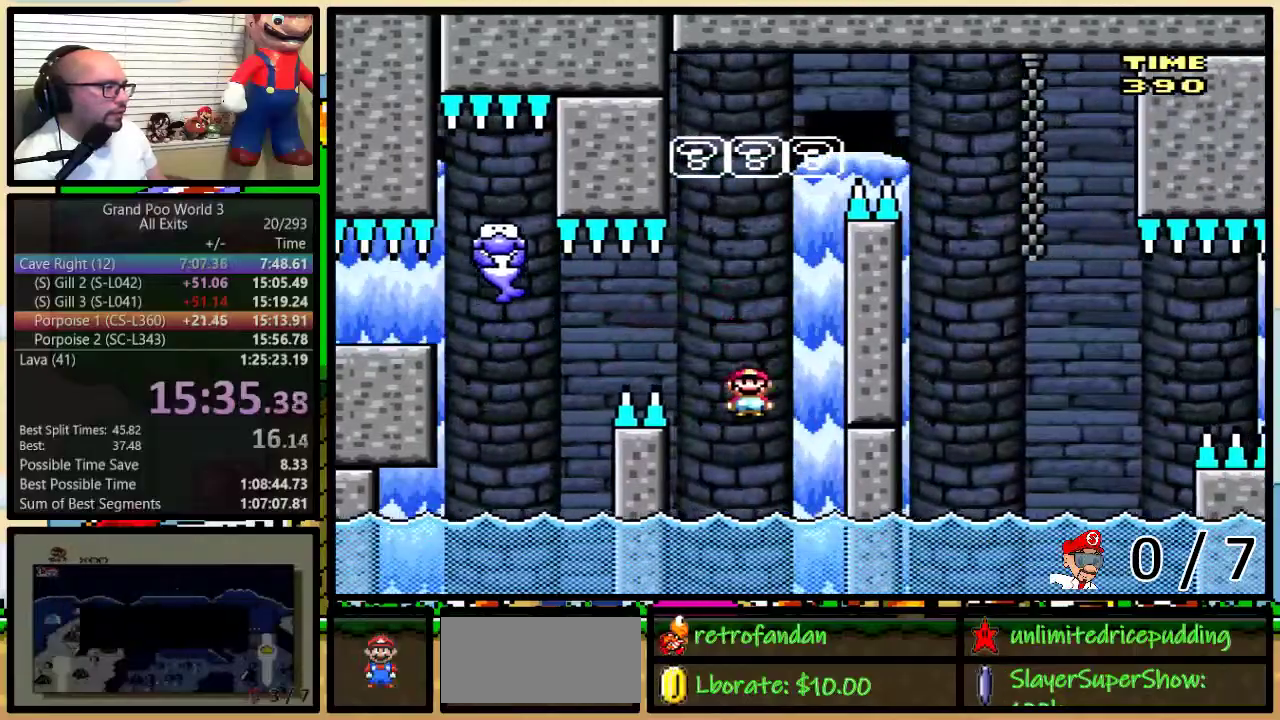
Gameplay with a controller (Nintendo layout); each line is a JSON object with the inputs held at the frame after it. "events" lists button and stick changes between this image and that frame as [ms after this image, input, new state], when the widget could be followed in between. Not read: L1 L3 R1 R3.
{"buttons": ["Y"], "events": [[50, "DPAD_LEFT", "down"], [50, "DPAD_RIGHT", "up"], [117, "DPAD_UP", "down"], [167, "DPAD_LEFT", "up"], [167, "DPAD_UP", "up"], [367, "A", "up"]]}
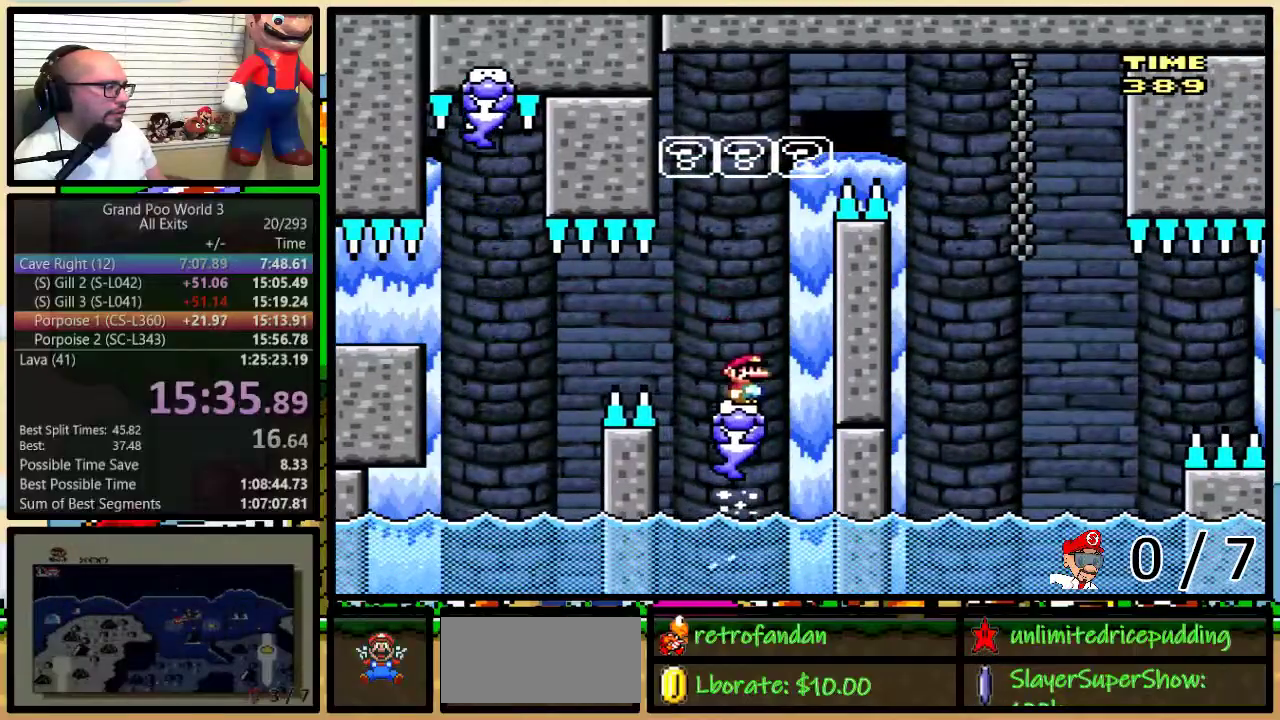
{"buttons": ["Y"], "events": []}
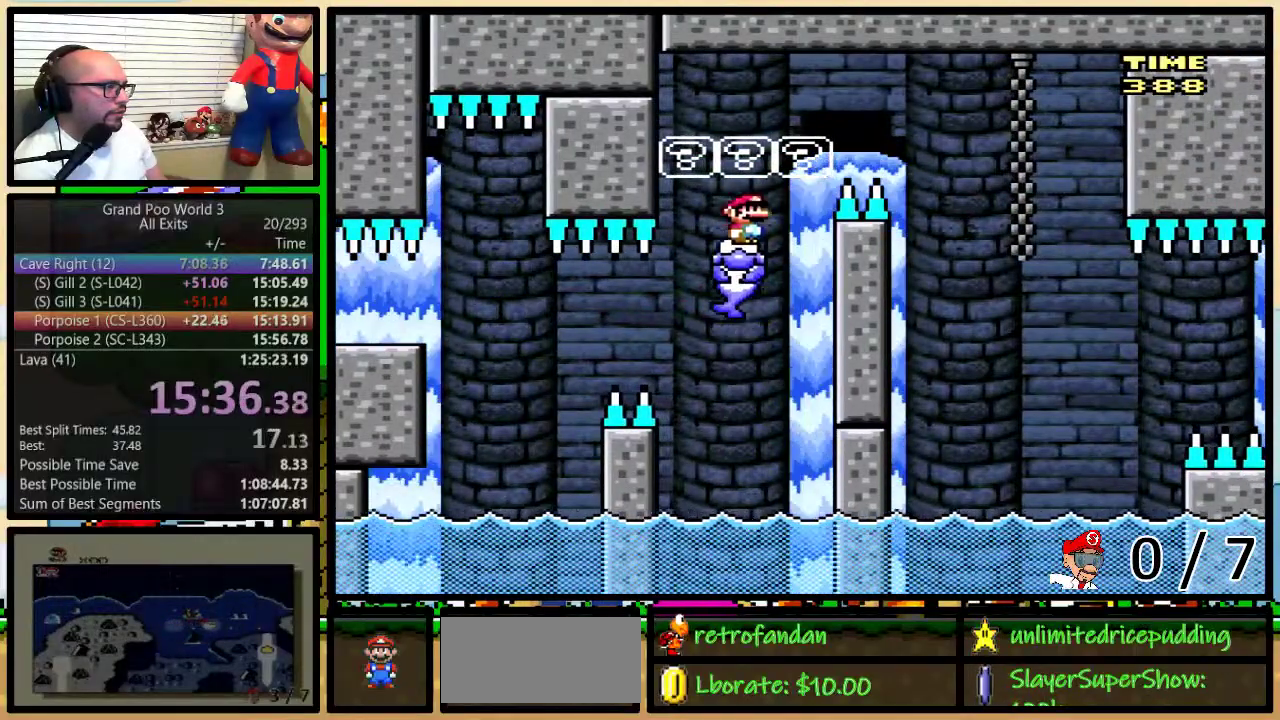
{"buttons": ["A", "Y", "DPAD_UP", "DPAD_RIGHT"], "events": [[83, "DPAD_RIGHT", "down"], [83, "DPAD_UP", "down"], [267, "A", "down"]]}
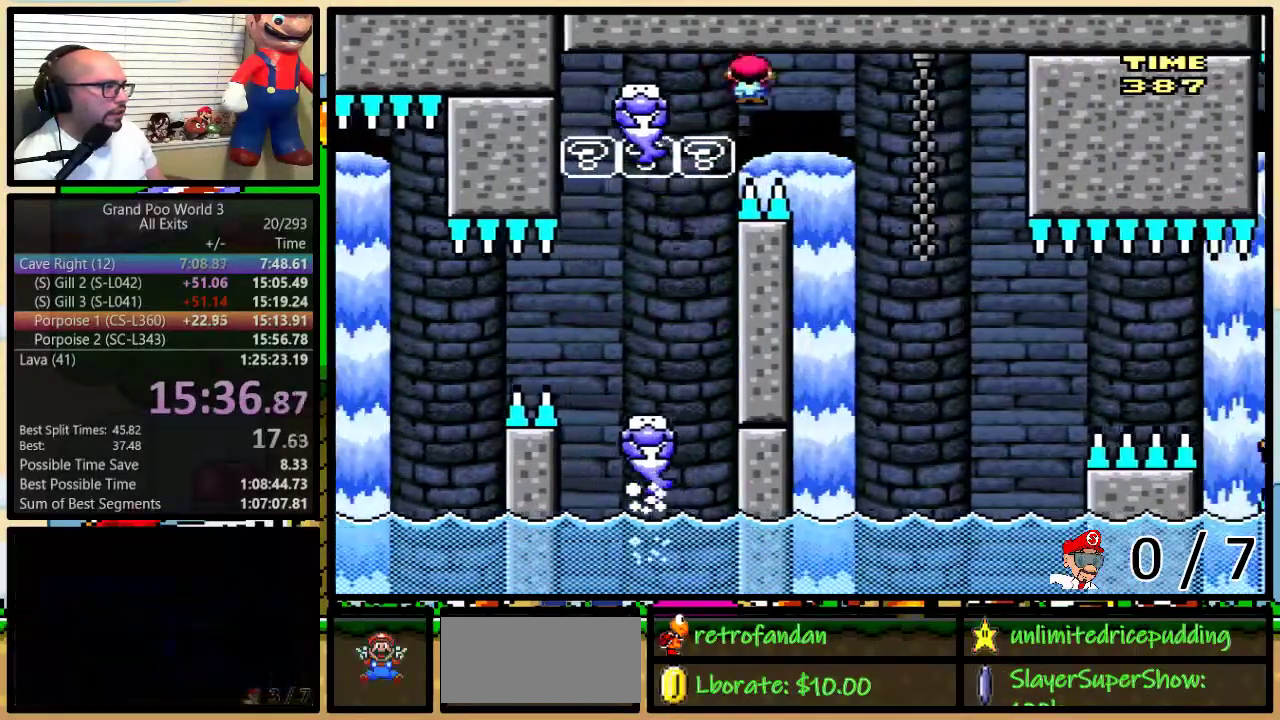
{"buttons": ["A", "Y", "DPAD_LEFT"], "events": [[83, "DPAD_UP", "up"], [233, "DPAD_RIGHT", "up"], [267, "DPAD_LEFT", "down"], [367, "DPAD_LEFT", "up"], [367, "DPAD_RIGHT", "down"], [483, "DPAD_LEFT", "down"], [483, "DPAD_RIGHT", "up"]]}
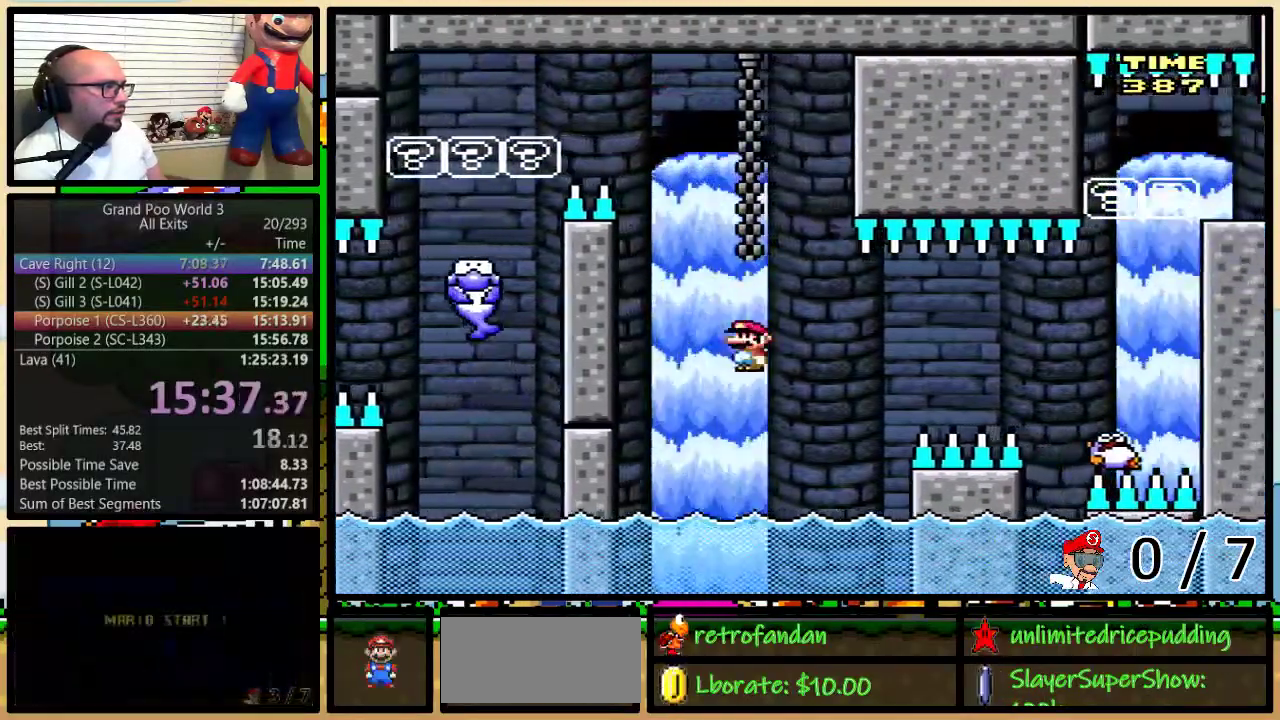
{"buttons": ["A", "Y", "DPAD_UP", "DPAD_RIGHT"], "events": [[83, "DPAD_LEFT", "up"], [133, "DPAD_RIGHT", "down"], [233, "A", "up"], [233, "DPAD_UP", "down"], [367, "A", "down"]]}
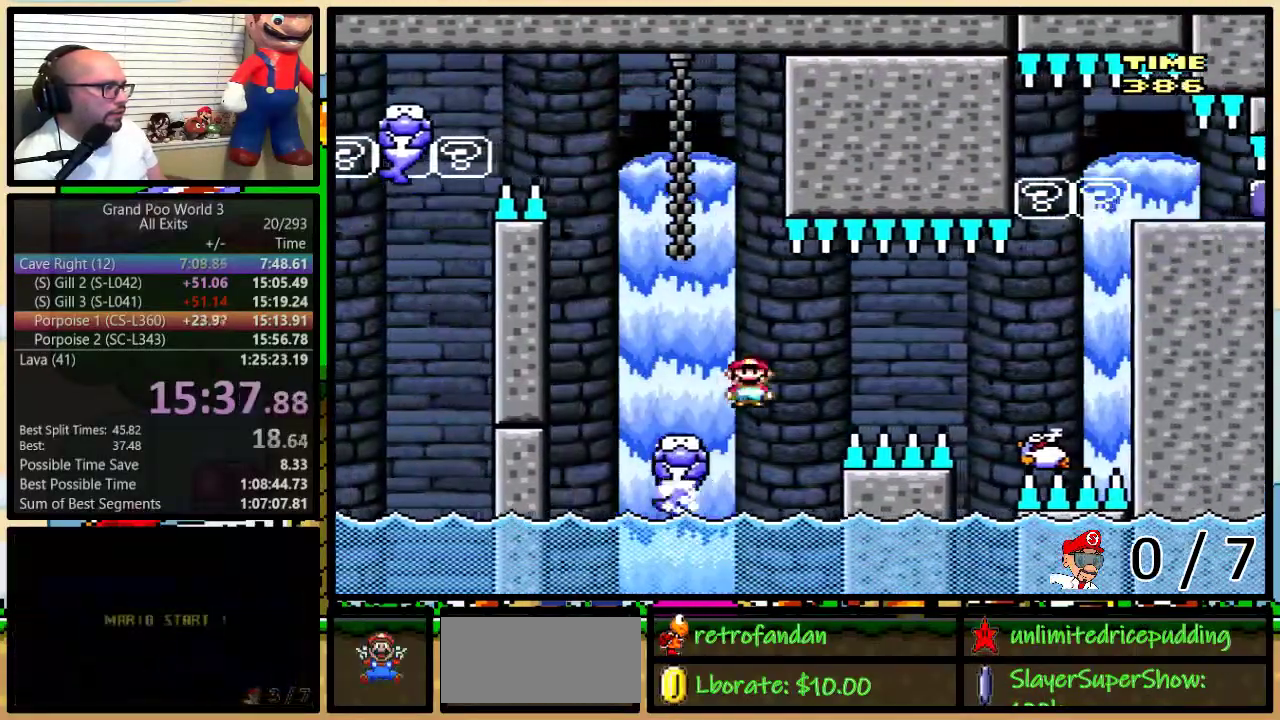
{"buttons": ["A", "X", "DPAD_RIGHT"], "events": [[267, "Y", "up"], [300, "X", "down"], [483, "DPAD_UP", "up"]]}
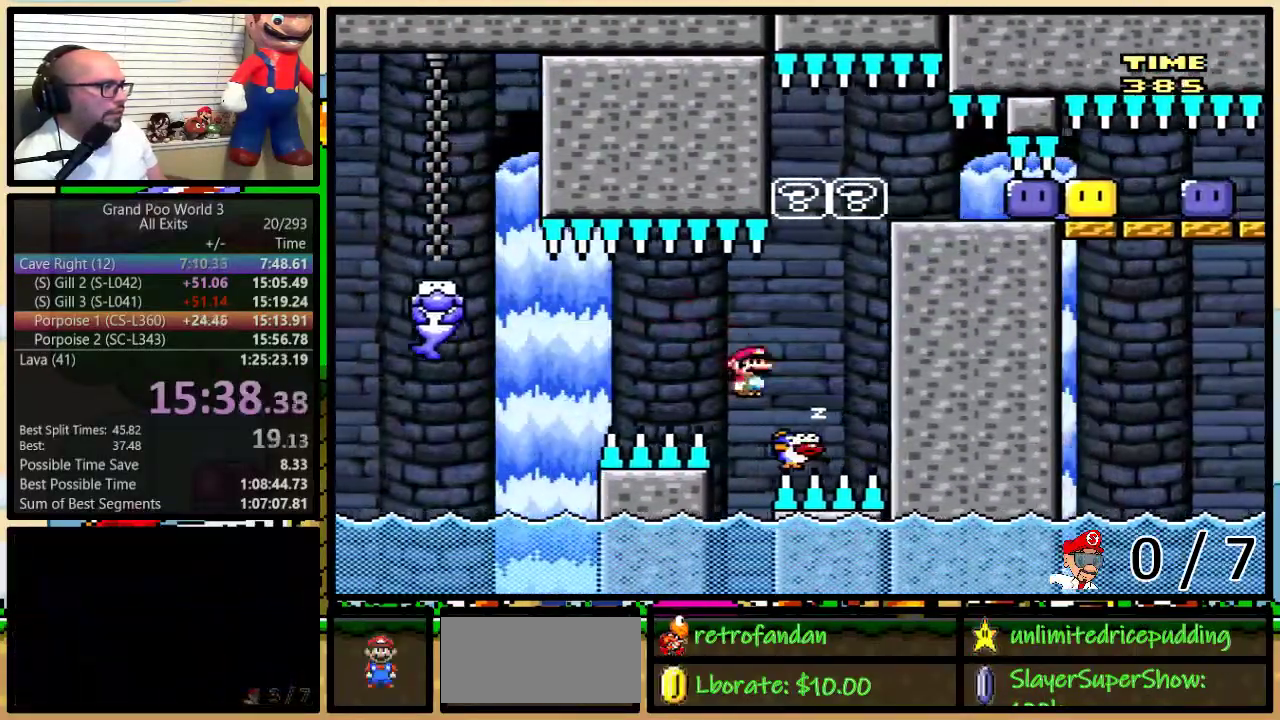
{"buttons": ["A", "X", "DPAD_LEFT"], "events": [[50, "DPAD_LEFT", "down"], [50, "DPAD_RIGHT", "up"], [150, "A", "up"], [183, "DPAD_LEFT", "up"], [183, "DPAD_RIGHT", "down"], [267, "DPAD_RIGHT", "up"], [300, "DPAD_LEFT", "down"], [333, "A", "down"], [367, "DPAD_LEFT", "up"], [400, "DPAD_RIGHT", "down"], [483, "DPAD_LEFT", "down"], [483, "DPAD_RIGHT", "up"]]}
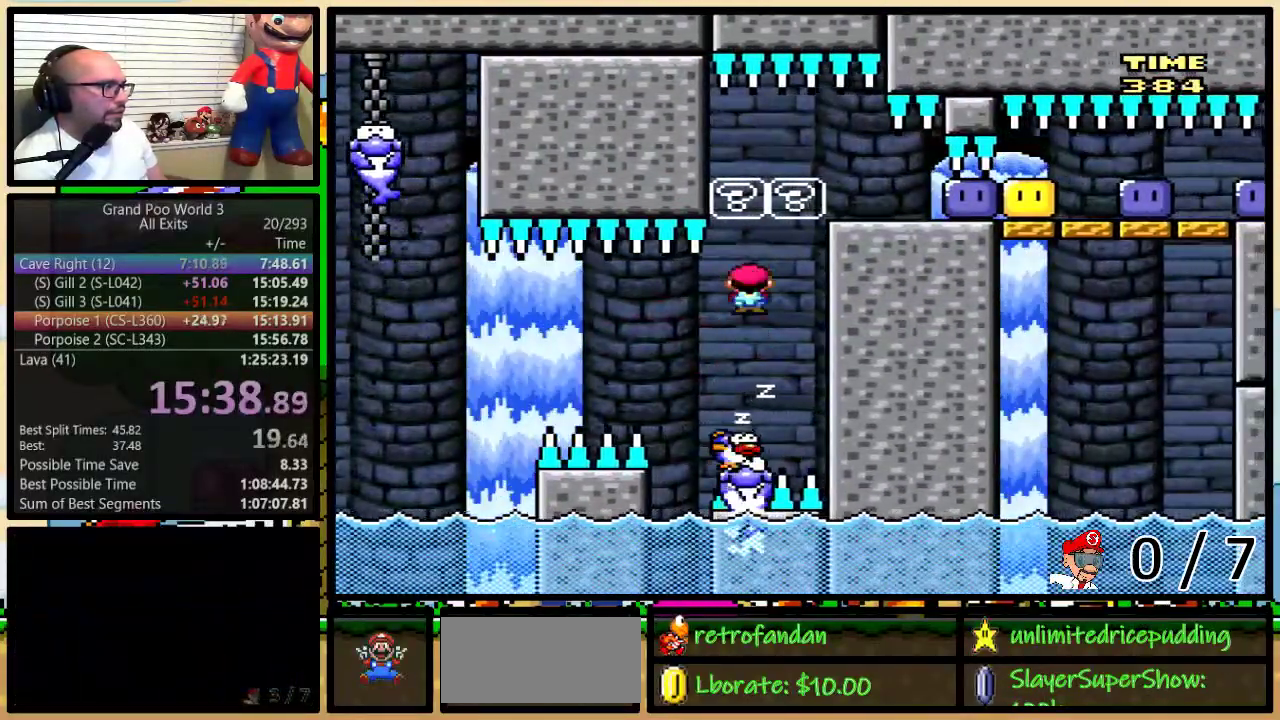
{"buttons": ["A", "X"], "events": [[50, "DPAD_UP", "down"], [83, "DPAD_LEFT", "up"], [83, "DPAD_RIGHT", "down"], [100, "DPAD_UP", "up"], [133, "DPAD_RIGHT", "up"]]}
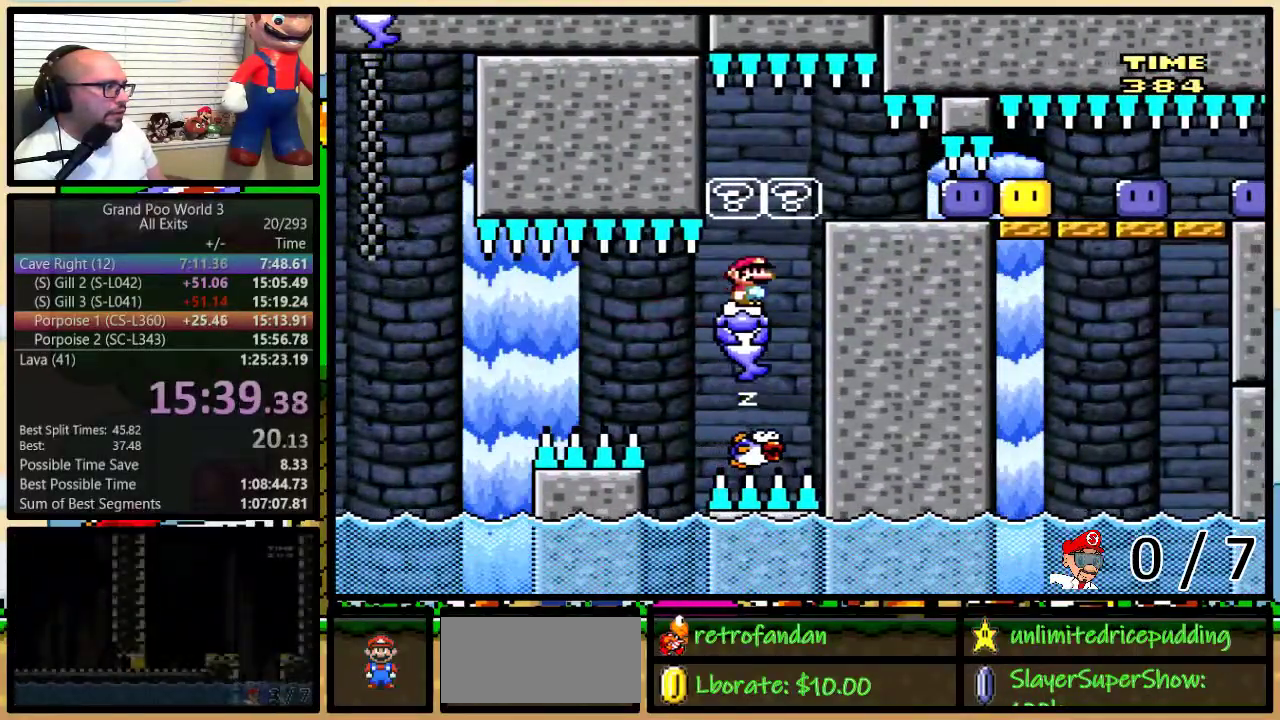
{"buttons": ["A", "X", "DPAD_RIGHT"], "events": [[83, "DPAD_RIGHT", "down"], [133, "DPAD_UP", "down"], [367, "DPAD_UP", "up"]]}
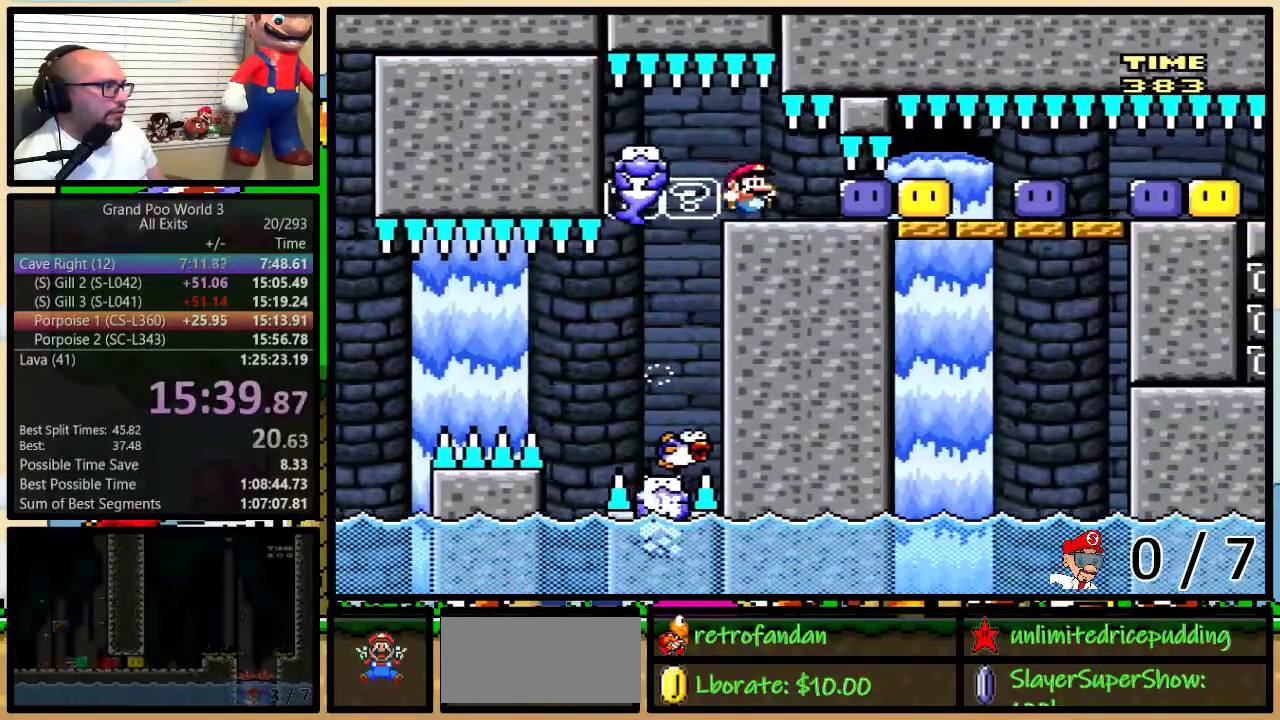
{"buttons": ["Y", "DPAD_RIGHT"], "events": [[83, "A", "up"], [83, "X", "up"], [300, "Y", "down"]]}
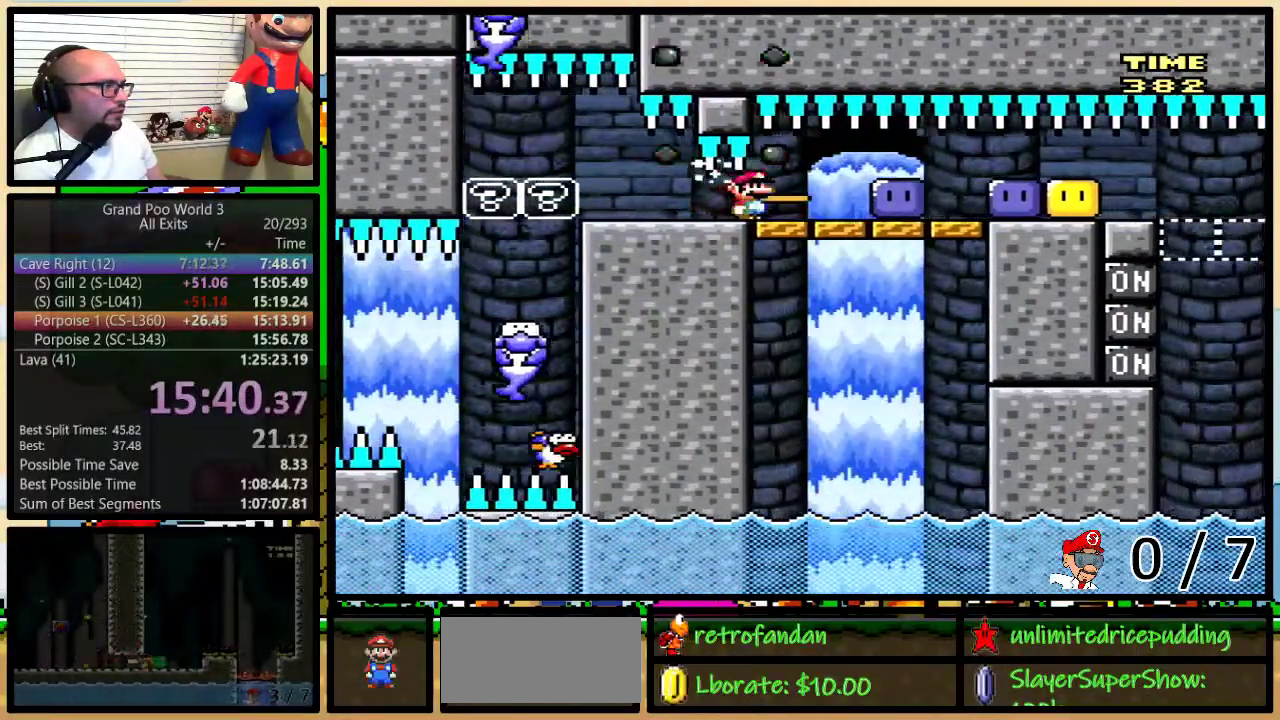
{"buttons": ["Y", "DPAD_UP", "DPAD_RIGHT"], "events": [[167, "Y", "up"], [267, "DPAD_UP", "down"], [267, "Y", "down"], [400, "DPAD_UP", "up"], [467, "DPAD_UP", "down"]]}
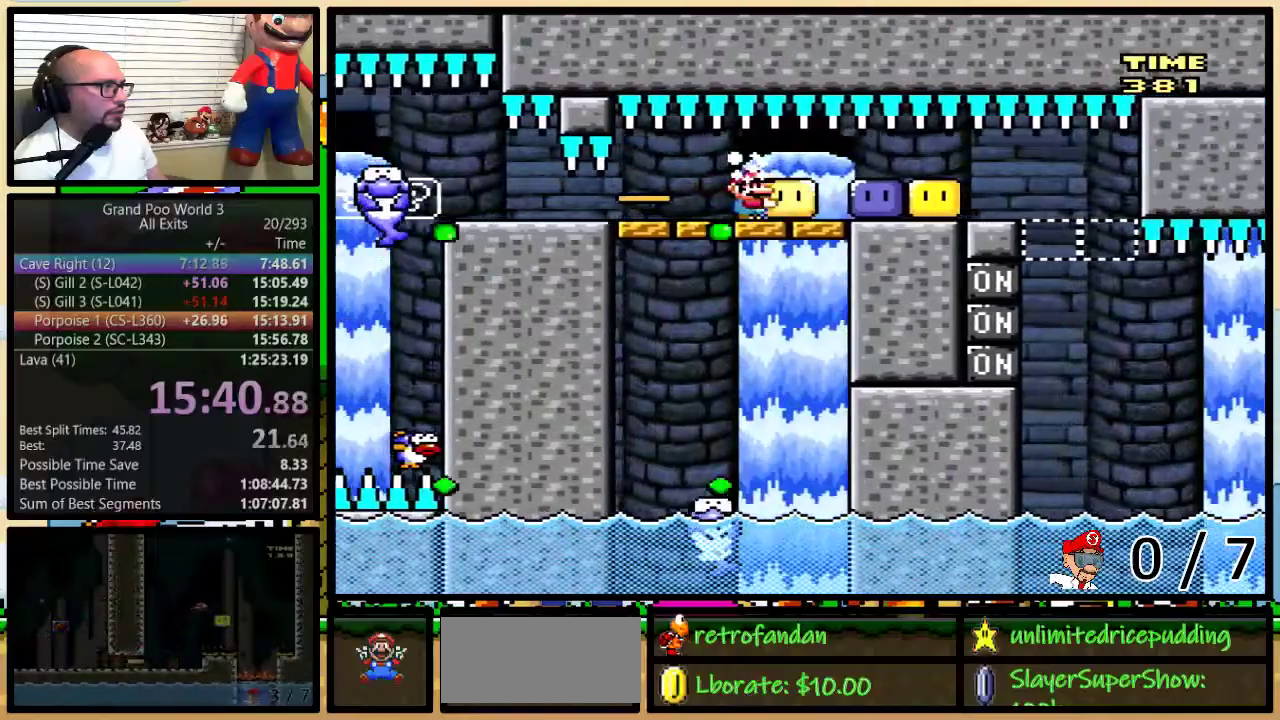
{"buttons": ["DPAD_RIGHT"], "events": [[17, "DPAD_RIGHT", "up"], [17, "DPAD_UP", "up"], [117, "Y", "up"], [233, "DPAD_RIGHT", "down"]]}
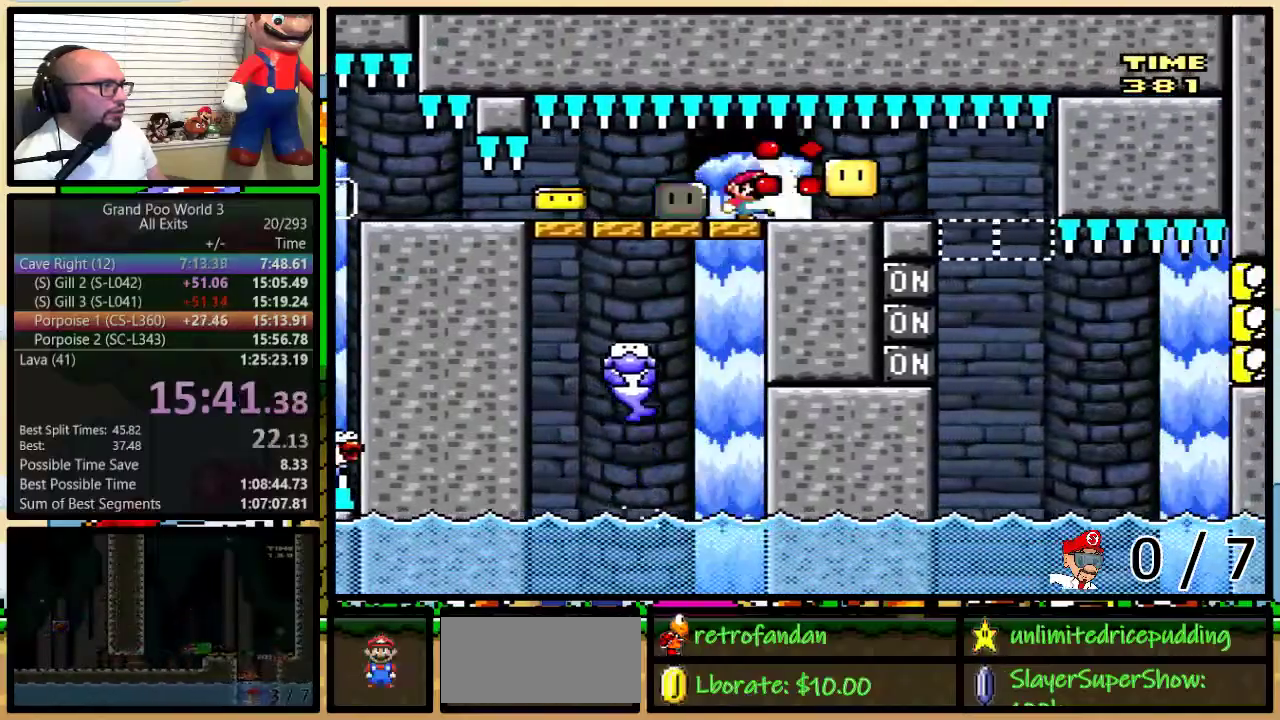
{"buttons": ["Y", "DPAD_RIGHT"], "events": [[17, "DPAD_RIGHT", "up"], [17, "Y", "down"], [50, "DPAD_LEFT", "down"], [350, "DPAD_LEFT", "up"], [350, "DPAD_RIGHT", "down"]]}
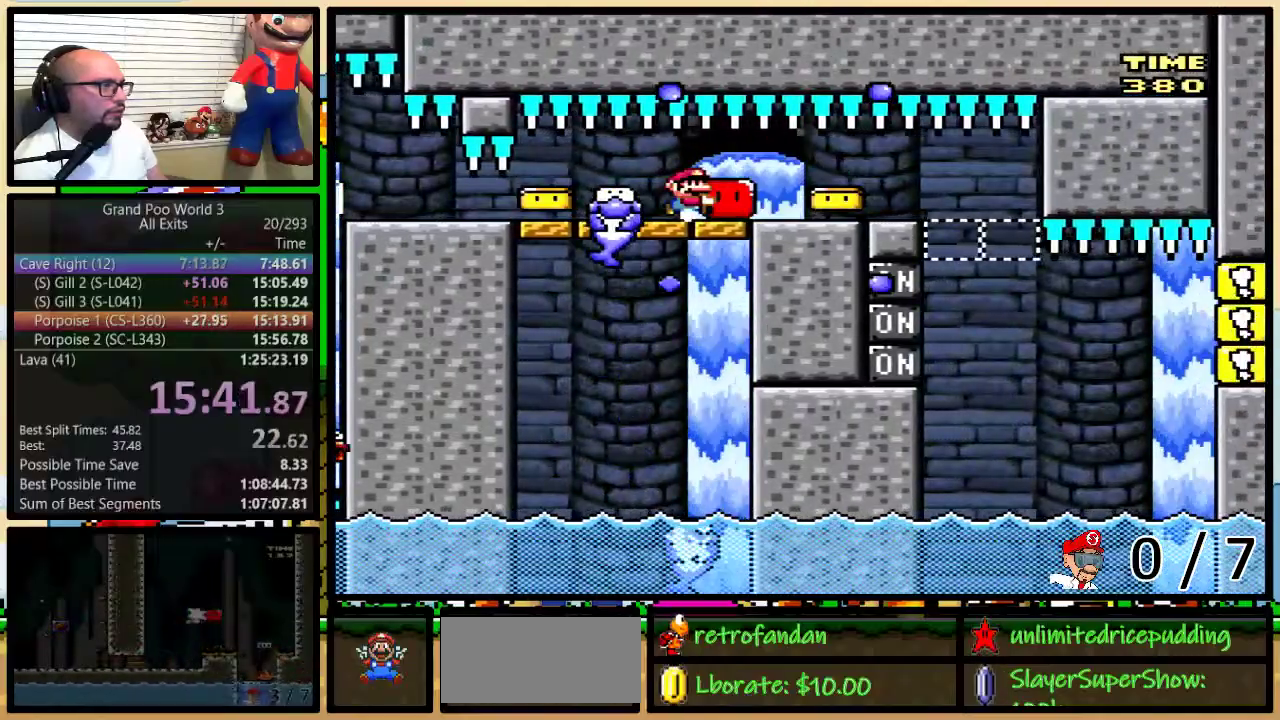
{"buttons": ["Y", "DPAD_UP", "DPAD_RIGHT"], "events": [[233, "DPAD_RIGHT", "up"], [350, "DPAD_RIGHT", "down"], [350, "DPAD_UP", "down"]]}
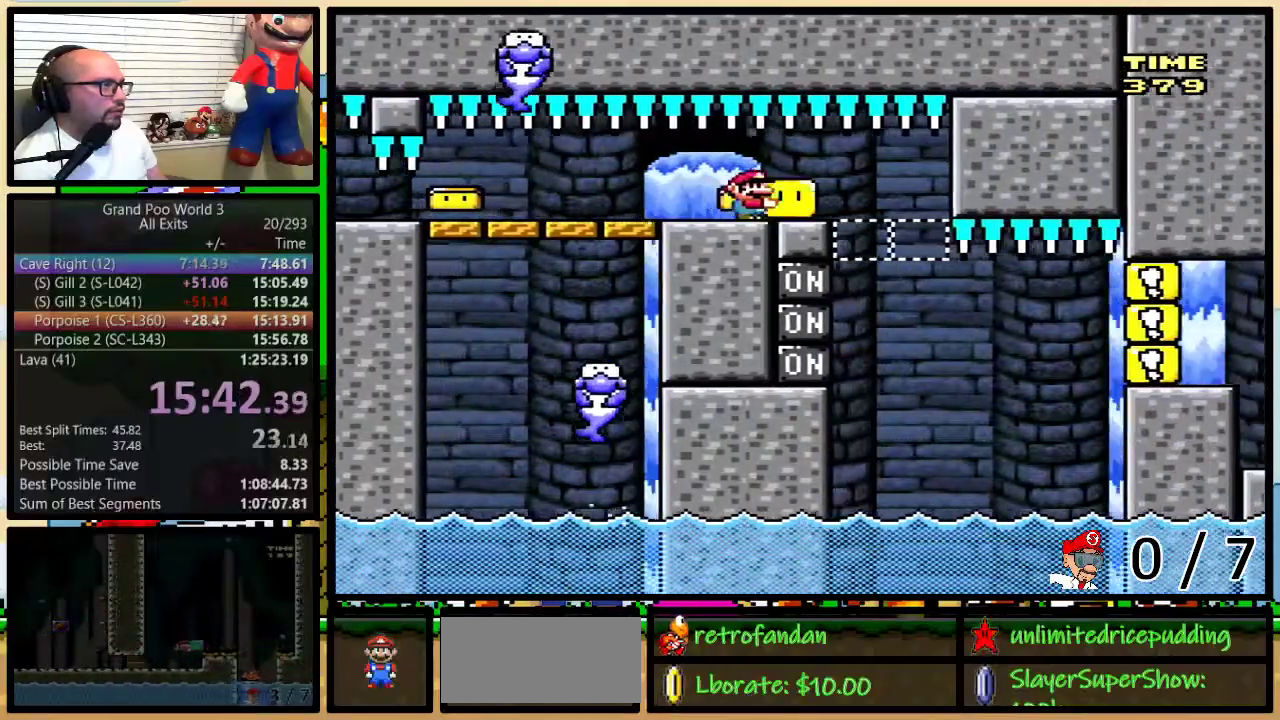
{"buttons": ["DPAD_LEFT"], "events": [[83, "DPAD_UP", "up"], [233, "DPAD_RIGHT", "up"], [267, "DPAD_LEFT", "down"], [450, "Y", "up"]]}
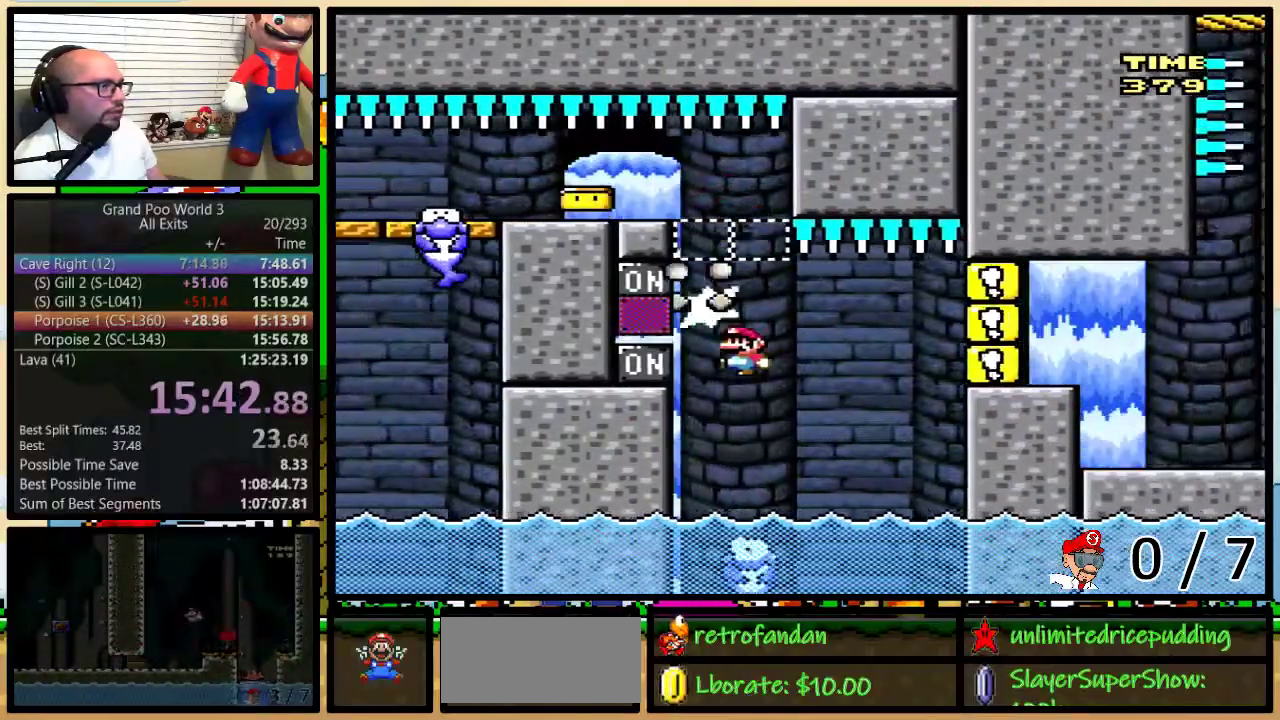
{"buttons": ["X", "DPAD_UP", "DPAD_RIGHT"], "events": [[17, "DPAD_LEFT", "up"], [17, "X", "down"], [50, "DPAD_RIGHT", "down"], [150, "DPAD_UP", "down"], [267, "A", "down"], [417, "A", "up"]]}
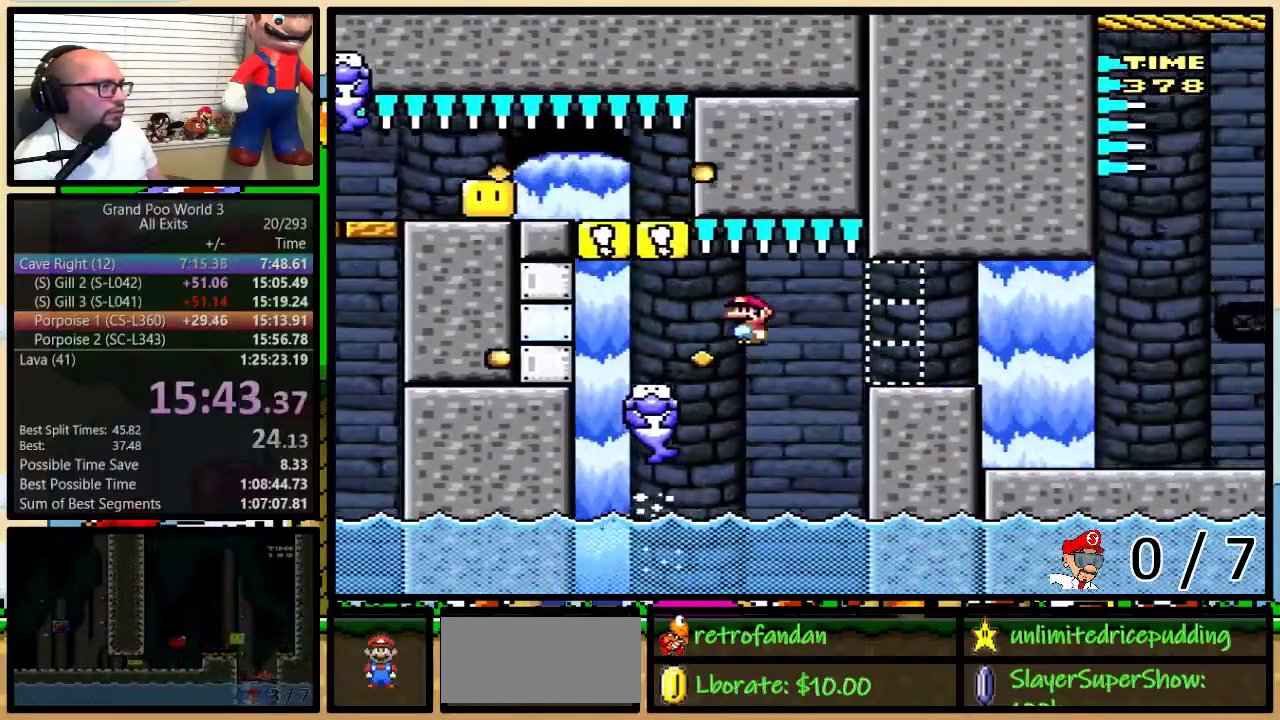
{"buttons": ["Y", "DPAD_RIGHT"], "events": [[50, "A", "down"], [300, "A", "up"], [317, "X", "up"], [317, "Y", "down"], [433, "DPAD_UP", "up"]]}
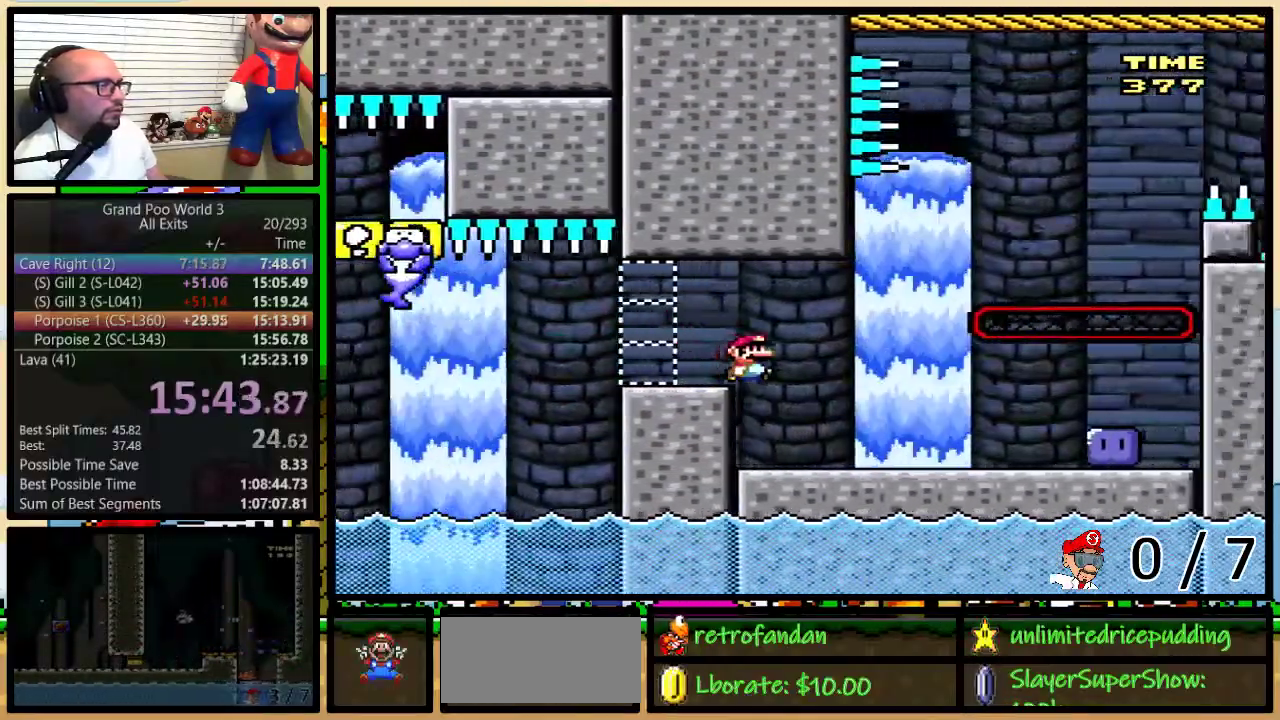
{"buttons": ["Y", "DPAD_RIGHT"], "events": []}
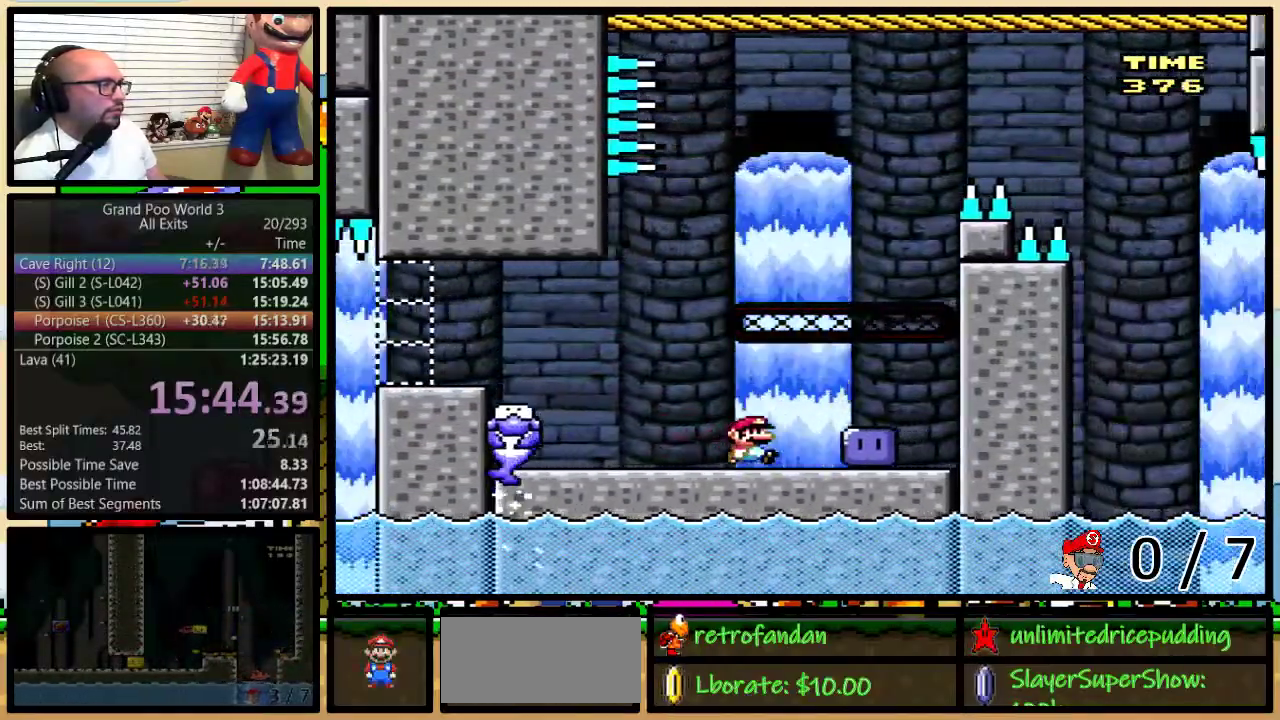
{"buttons": ["Y"], "events": [[83, "Y", "up"], [167, "DPAD_RIGHT", "up"], [233, "Y", "down"]]}
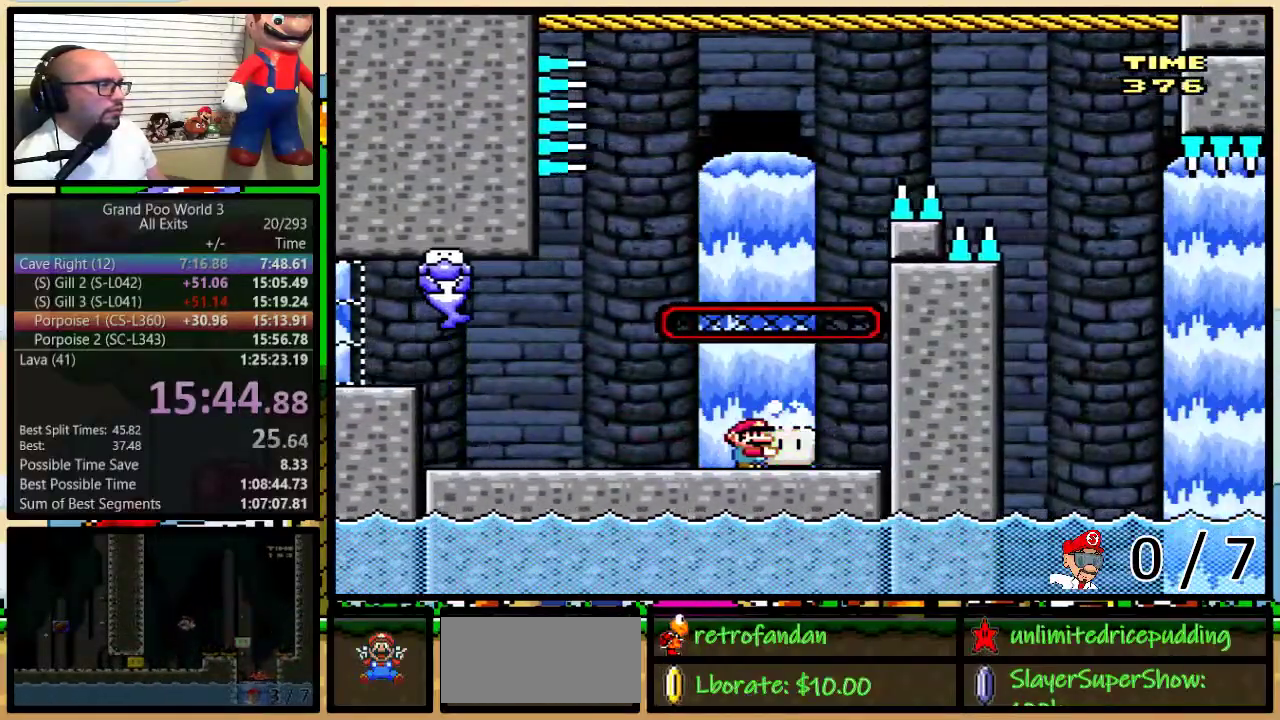
{"buttons": ["B", "Y", "DPAD_RIGHT"], "events": [[17, "DPAD_LEFT", "down"], [417, "B", "down"], [450, "DPAD_LEFT", "up"], [450, "DPAD_RIGHT", "down"]]}
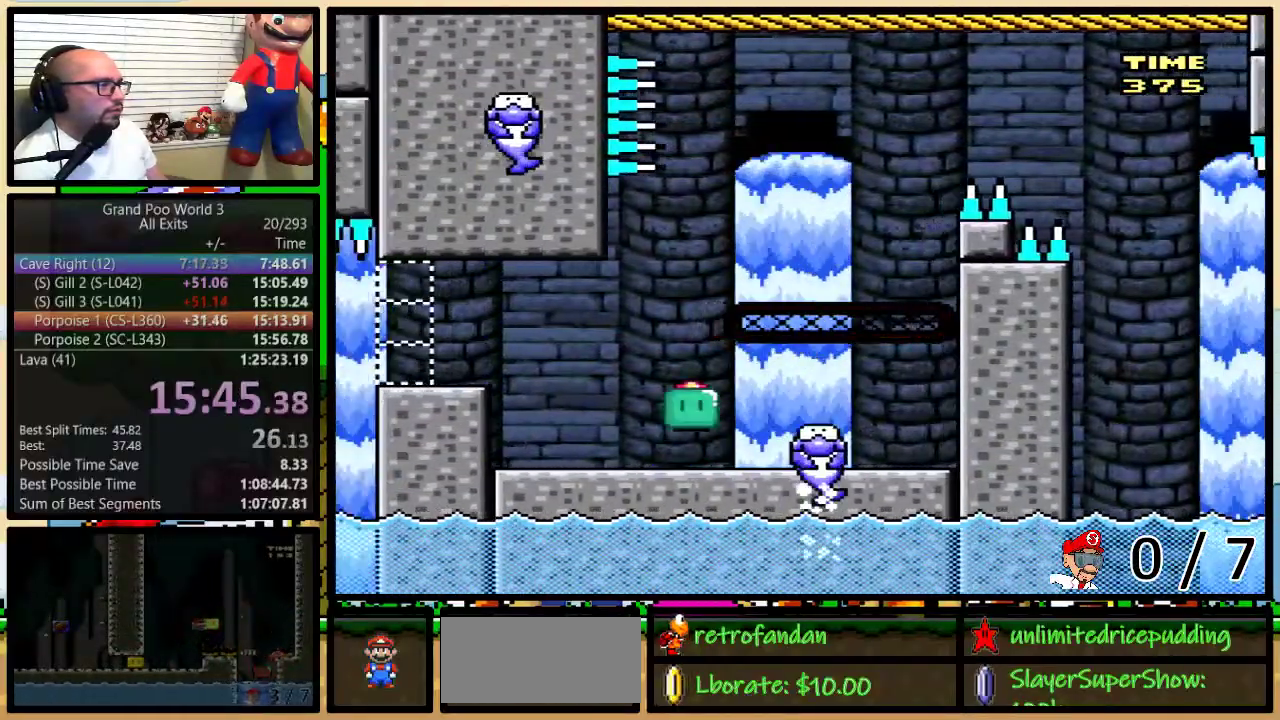
{"buttons": ["B", "Y"], "events": [[400, "DPAD_RIGHT", "up"]]}
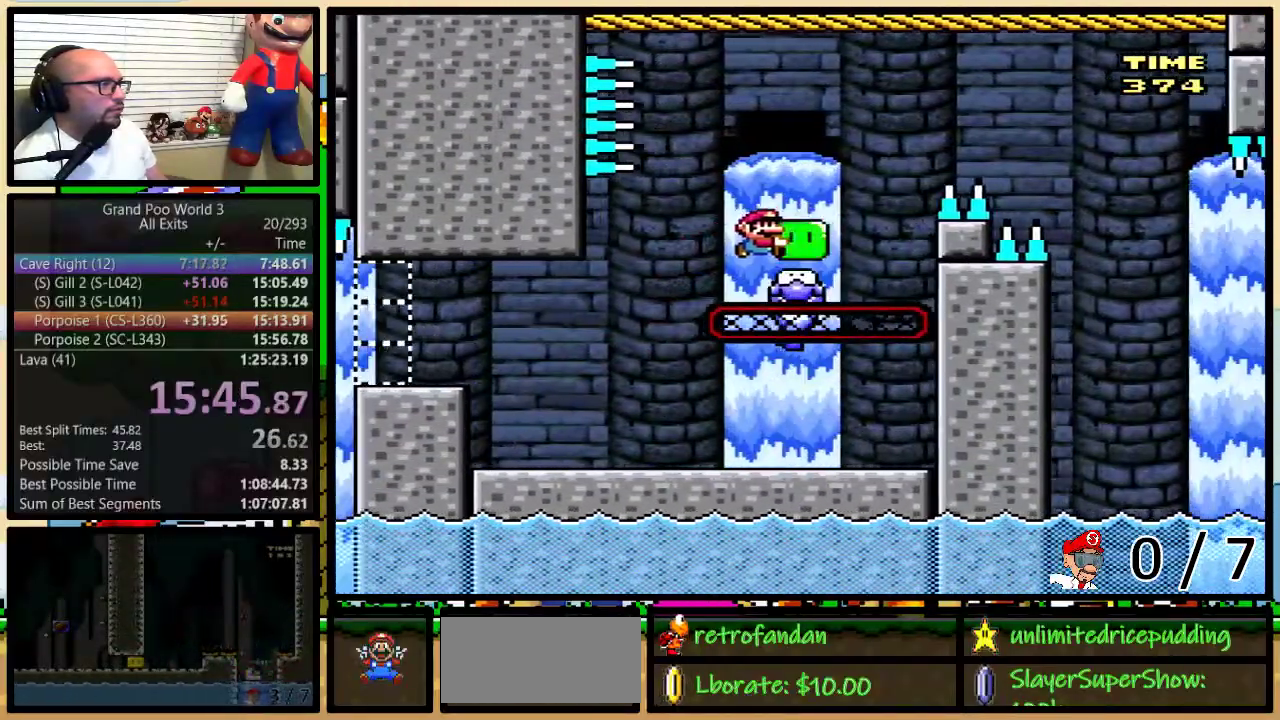
{"buttons": ["B", "Y", "DPAD_UP", "DPAD_RIGHT"], "events": [[17, "DPAD_RIGHT", "down"], [50, "B", "up"], [50, "DPAD_UP", "down"], [133, "B", "down"], [267, "B", "up"], [367, "B", "down"]]}
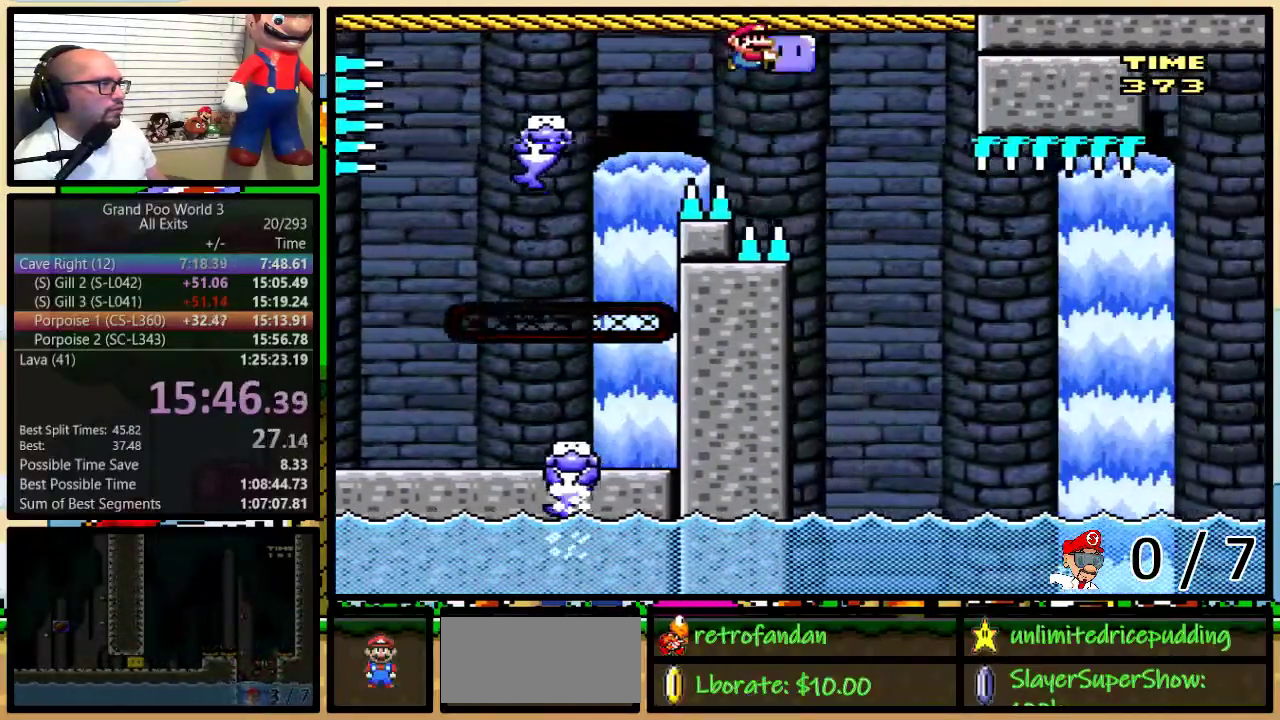
{"buttons": ["B", "Y", "DPAD_UP", "DPAD_RIGHT"], "events": [[50, "DPAD_UP", "up"], [133, "DPAD_RIGHT", "up"], [233, "DPAD_RIGHT", "down"], [333, "DPAD_RIGHT", "up"], [400, "DPAD_RIGHT", "down"], [417, "DPAD_UP", "down"]]}
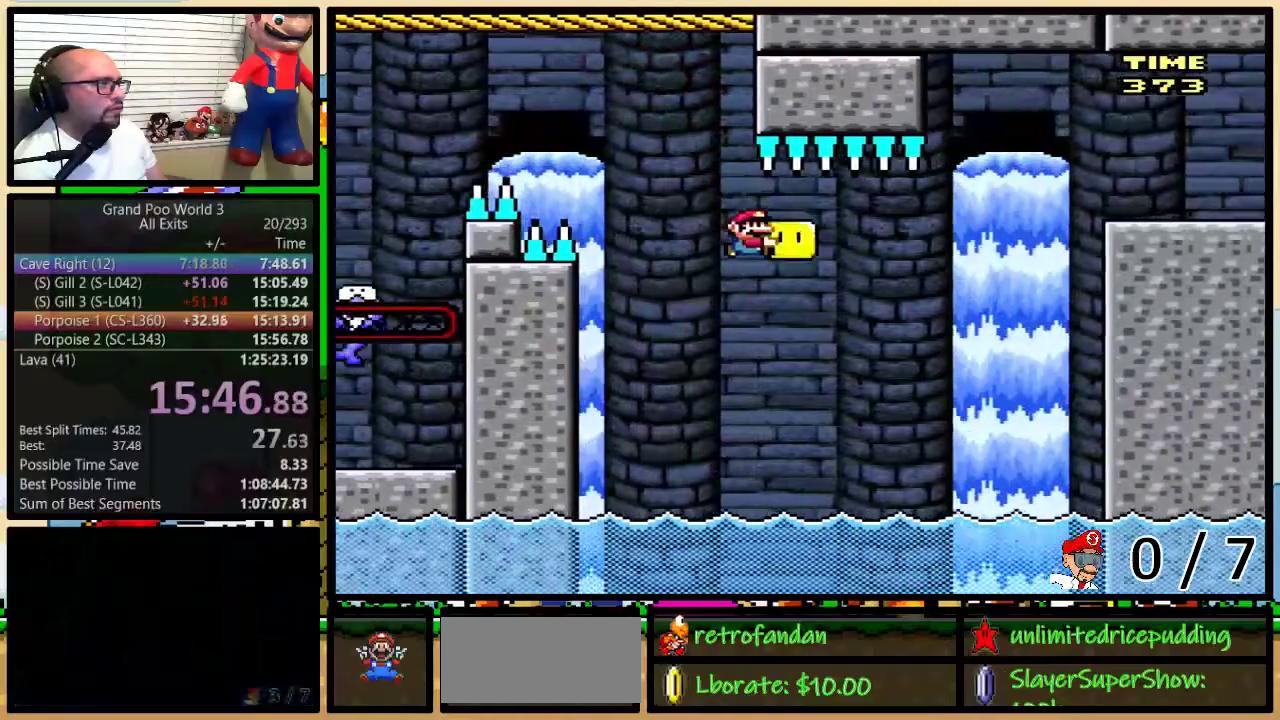
{"buttons": ["B", "Y"], "events": [[17, "DPAD_UP", "up"], [183, "DPAD_LEFT", "down"], [183, "DPAD_RIGHT", "up"], [367, "DPAD_UP", "down"], [400, "DPAD_LEFT", "up"], [400, "DPAD_RIGHT", "down"], [433, "DPAD_UP", "up"], [450, "DPAD_RIGHT", "up"]]}
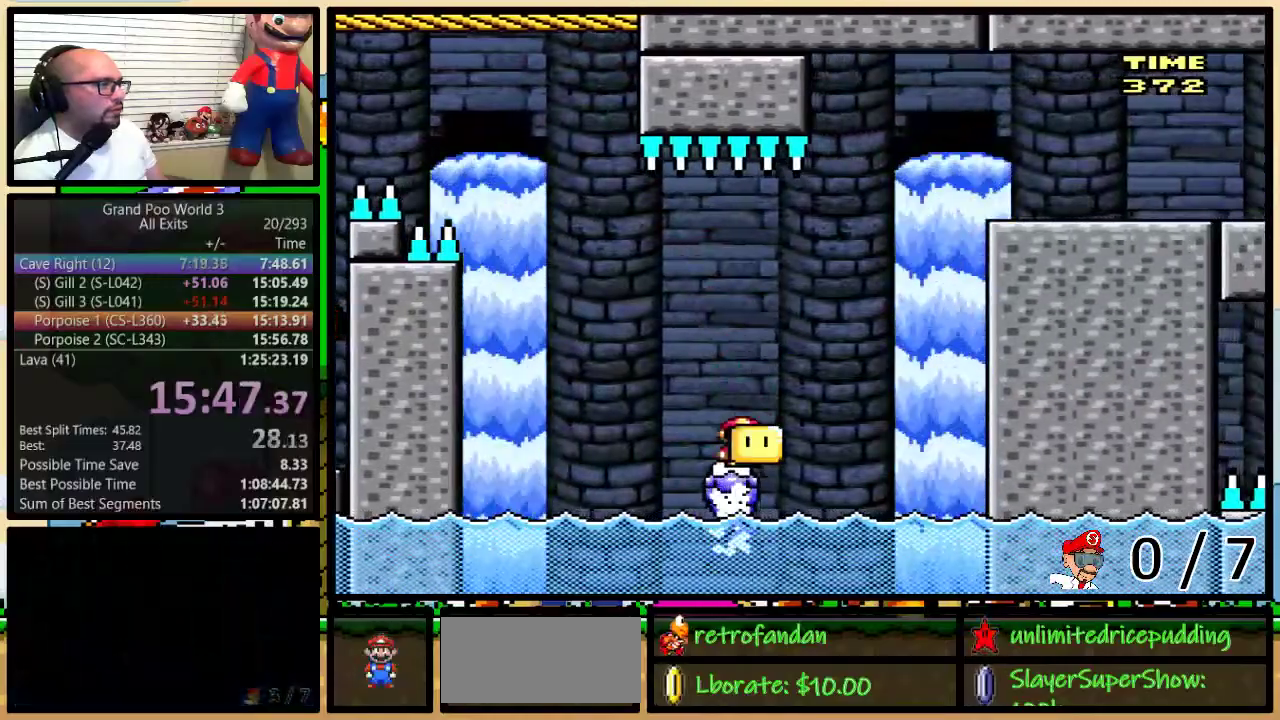
{"buttons": ["B", "Y", "DPAD_UP", "DPAD_RIGHT"], "events": [[83, "B", "up"], [83, "DPAD_RIGHT", "down"], [83, "DPAD_UP", "down"], [267, "B", "down"]]}
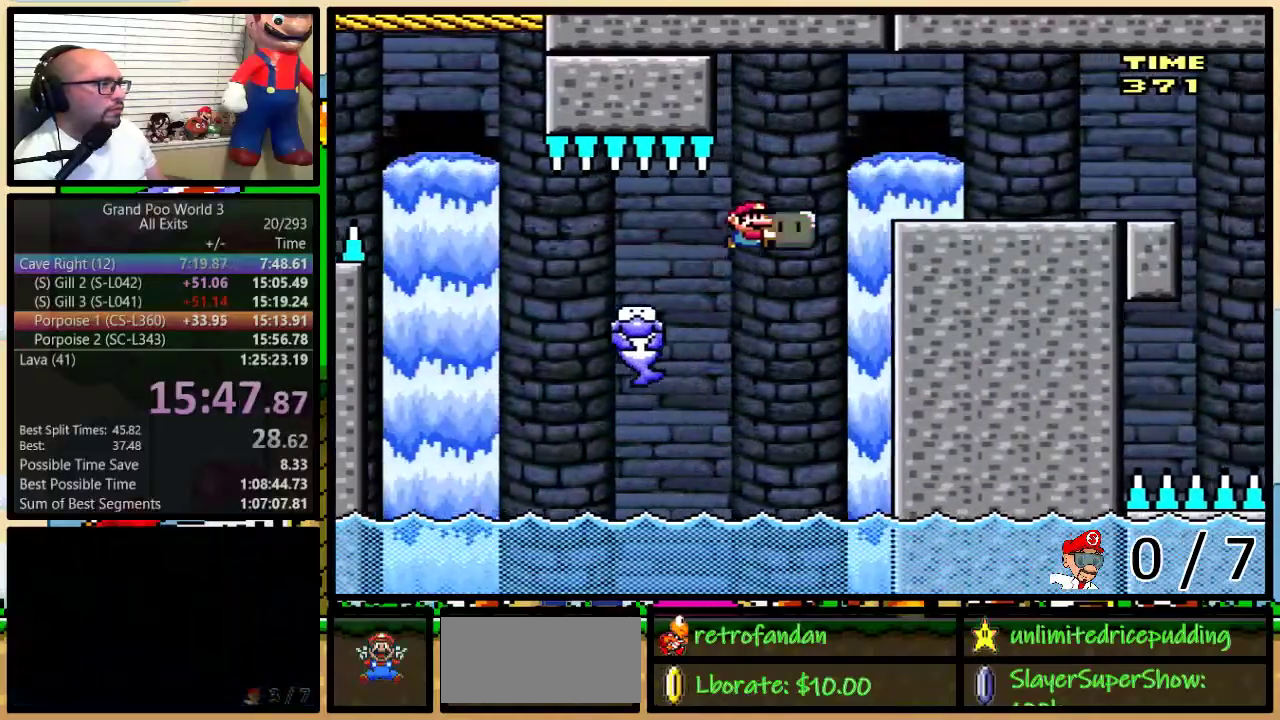
{"buttons": ["Y", "DPAD_RIGHT"], "events": [[150, "DPAD_UP", "up"], [267, "B", "up"]]}